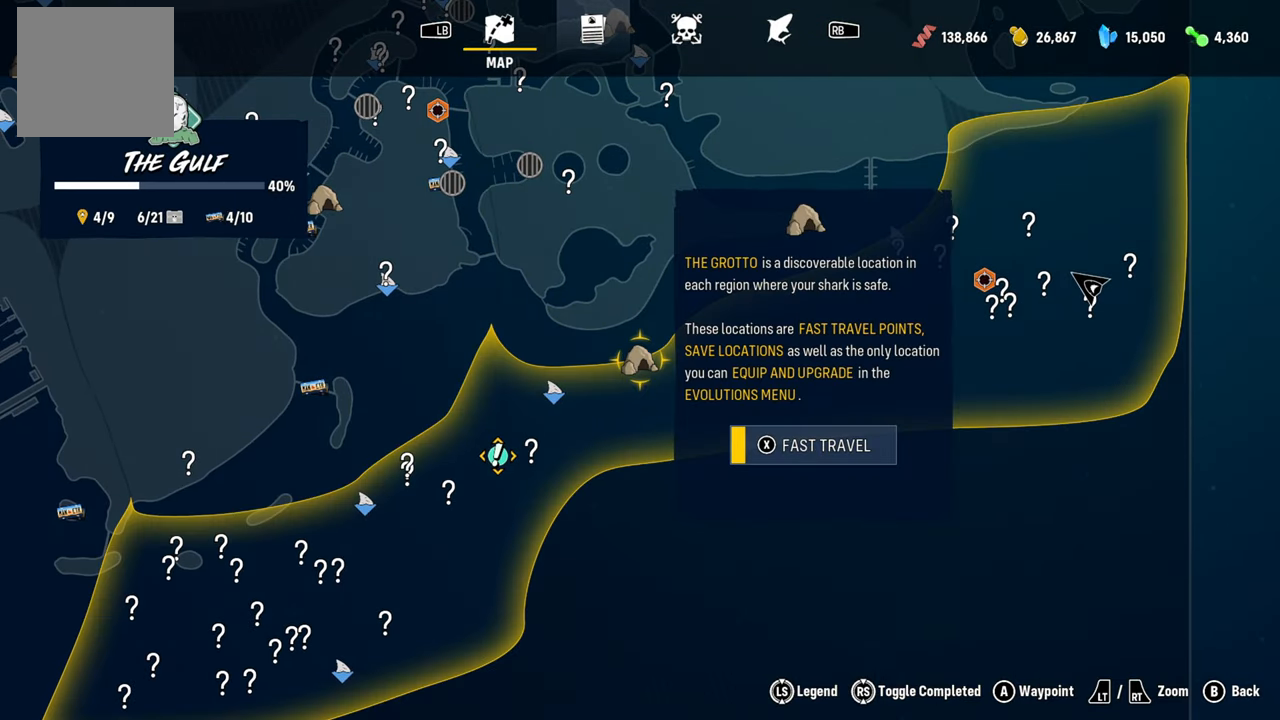
Gameplay with a controller (Xbox layout); each line is a JSON object with the inputs held at the frame after it (dt_ms = milliseconds from this image to that frame). "events" lists button and stick changes between this image and that frame as [ms after this image, input, new state], when the widget could be followed in between.
{"dt_ms": 500, "buttons": ["X"], "left_stick": "center", "right_stick": "center", "events": []}
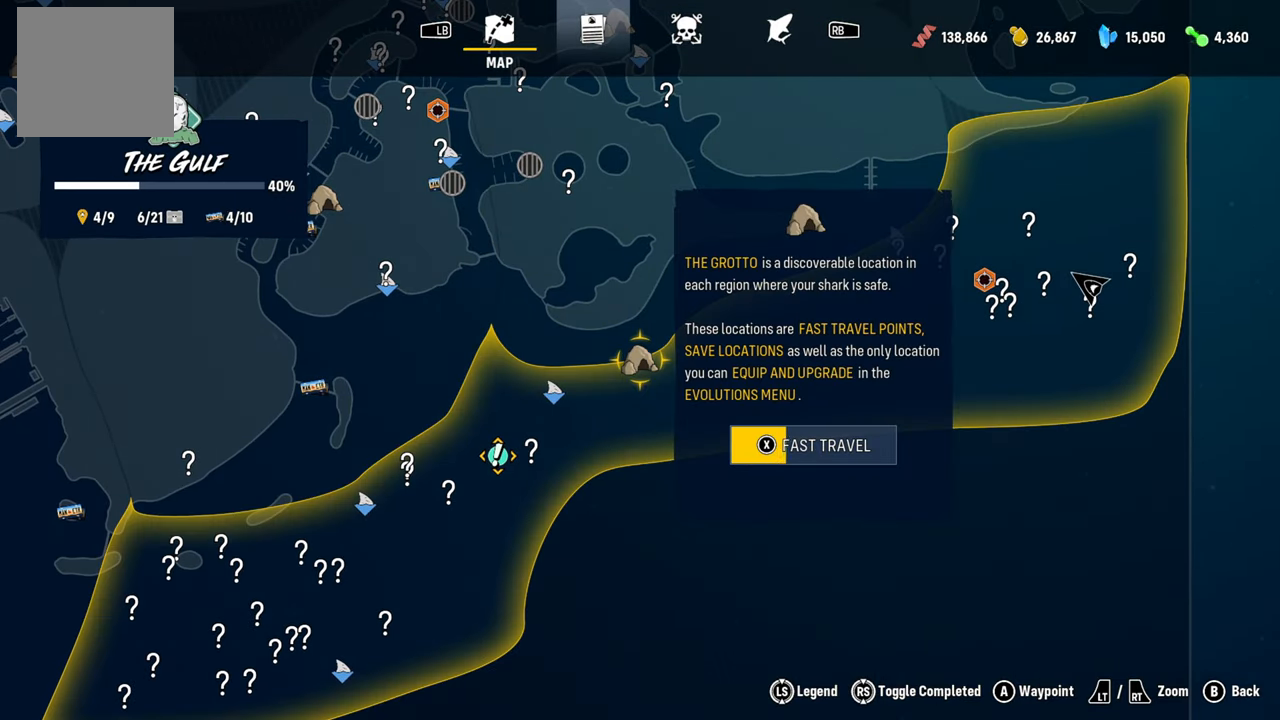
{"dt_ms": 1000, "buttons": [], "left_stick": "up", "right_stick": "down-left"}
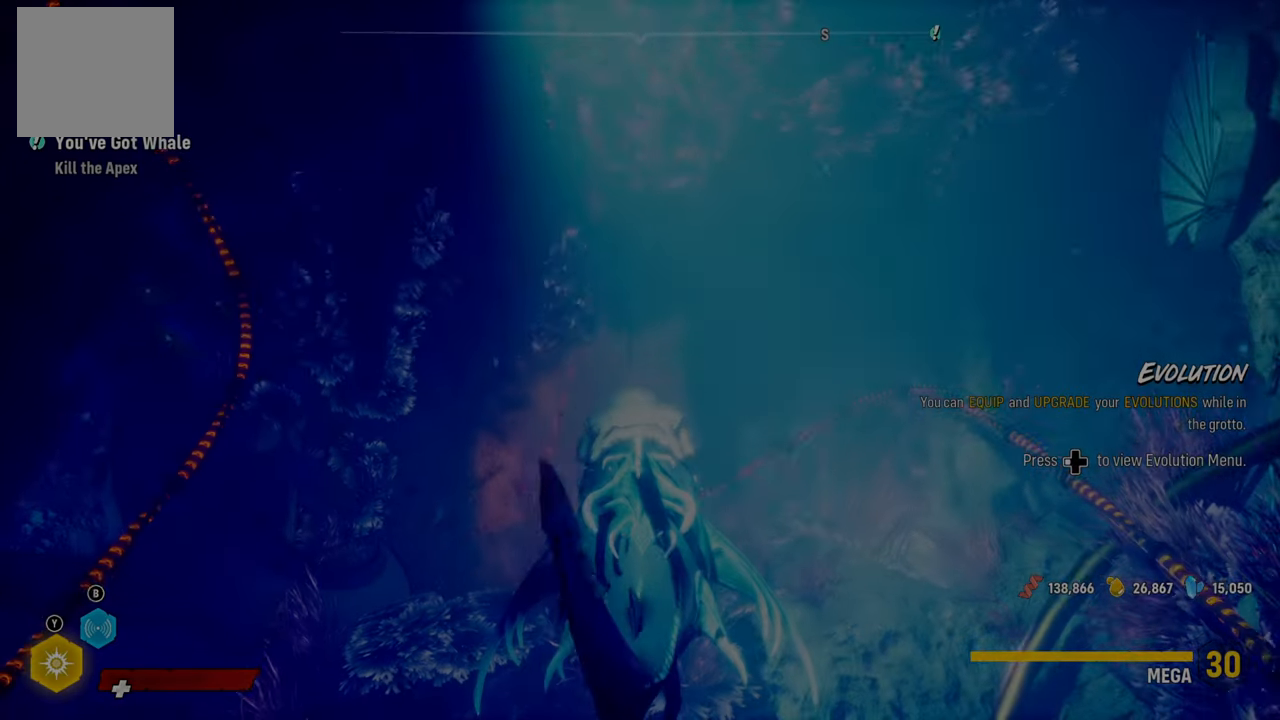
{"dt_ms": 500, "buttons": ["L2"], "left_stick": "up", "right_stick": "center", "events": [[20, "right_stick", "center"], [80, "L2", "down"]]}
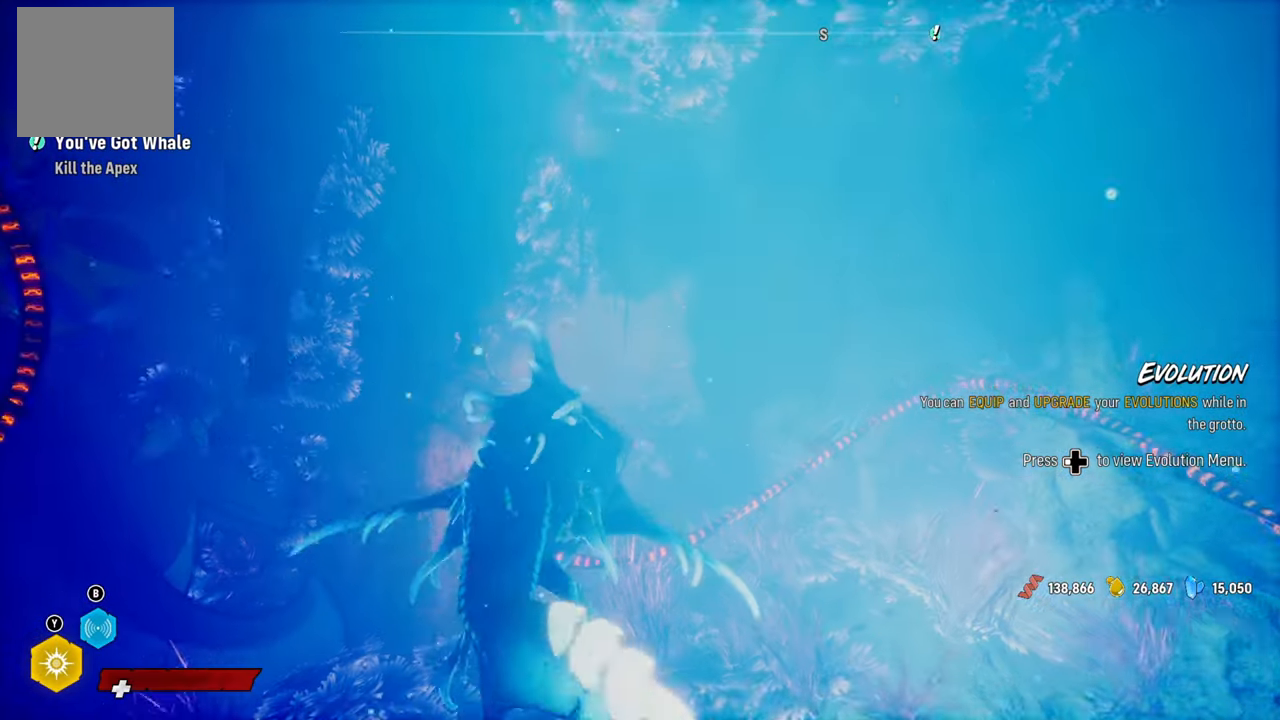
{"dt_ms": 500, "buttons": ["L2"], "left_stick": "up", "right_stick": "center", "events": [[140, "B", "down"], [240, "B", "up"]]}
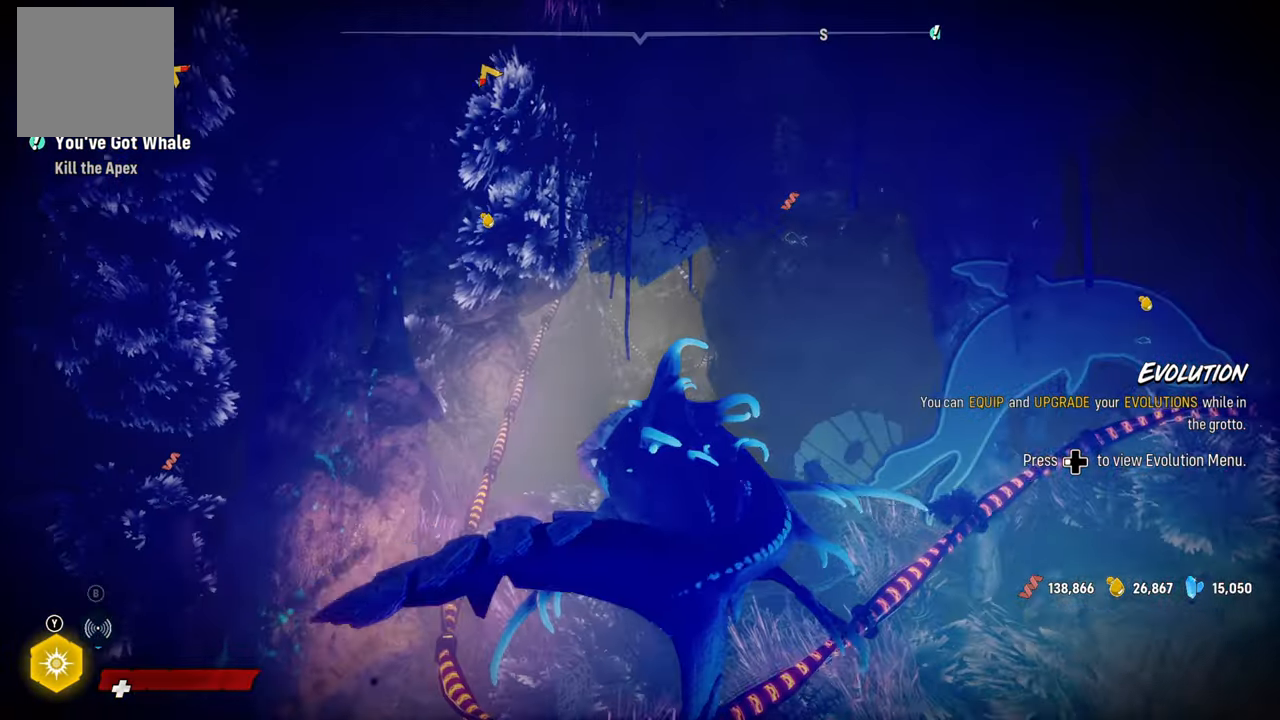
{"dt_ms": 500, "buttons": [], "left_stick": "center", "right_stick": "center", "events": [[360, "left_stick", "center"], [380, "L2", "up"]]}
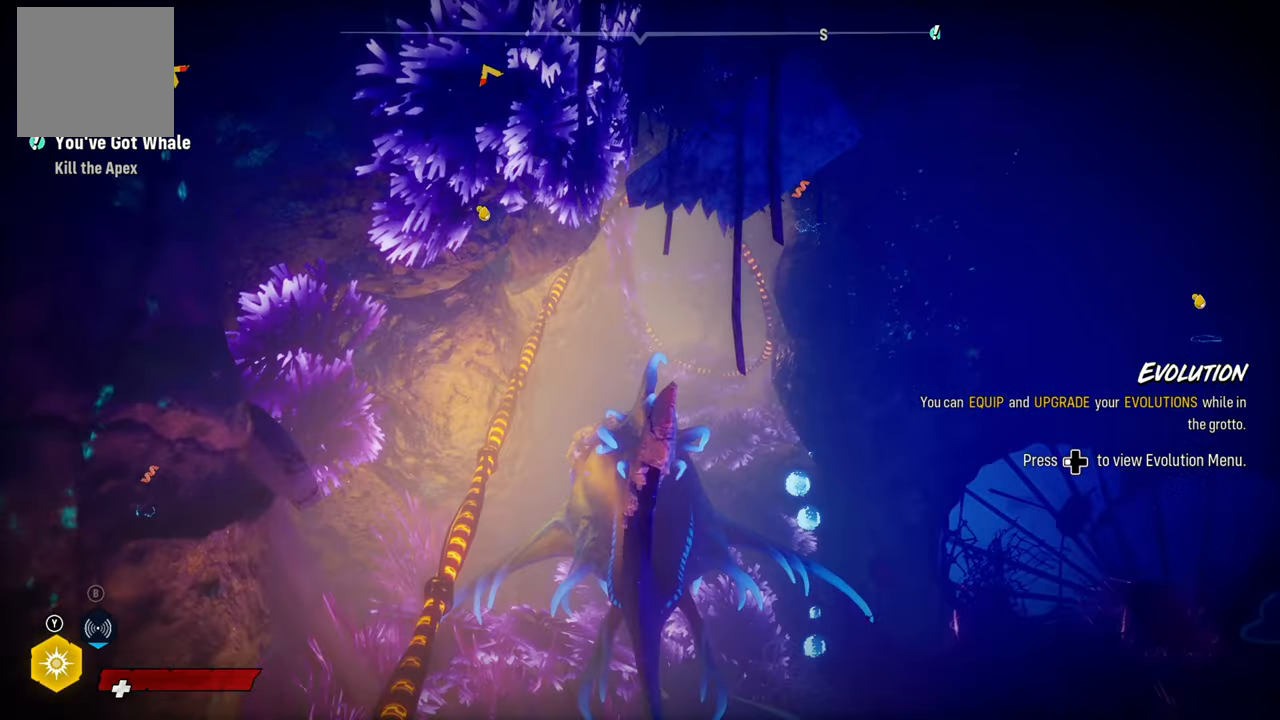
{"dt_ms": 500, "buttons": [], "left_stick": "center", "right_stick": "right", "events": [[140, "right_stick", "right"]]}
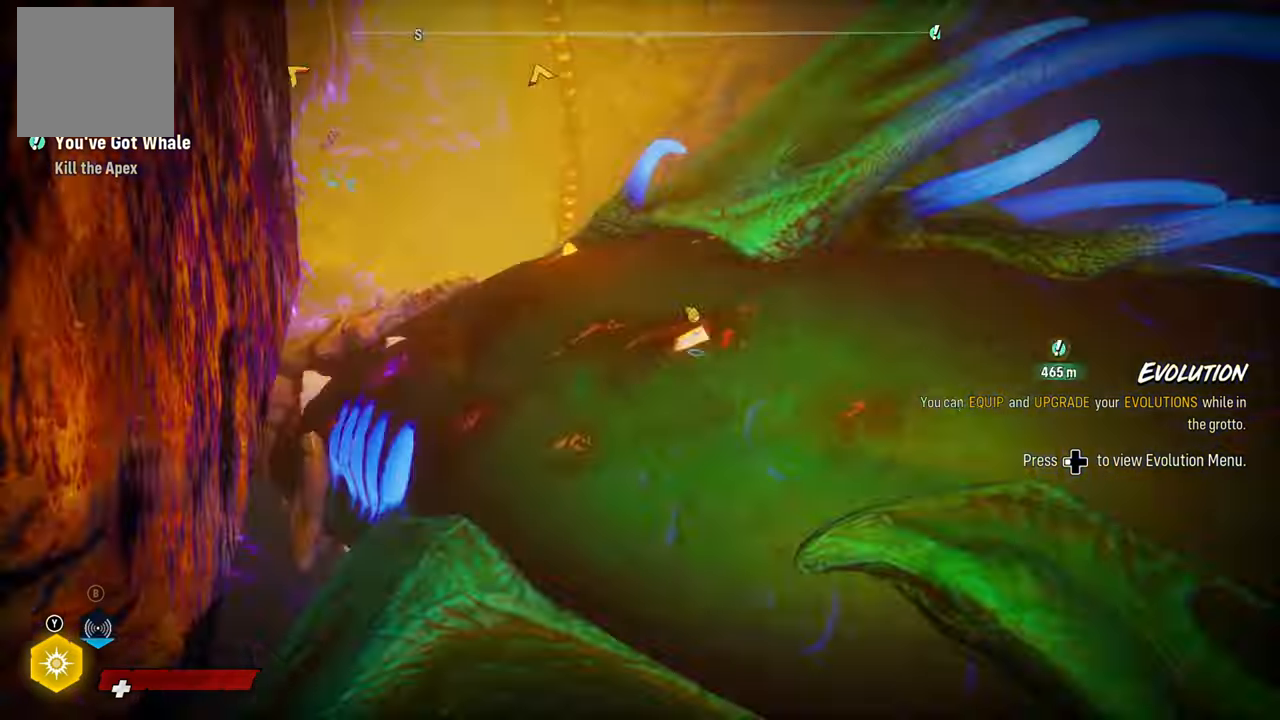
{"dt_ms": 500, "buttons": [], "left_stick": "up", "right_stick": "down-right"}
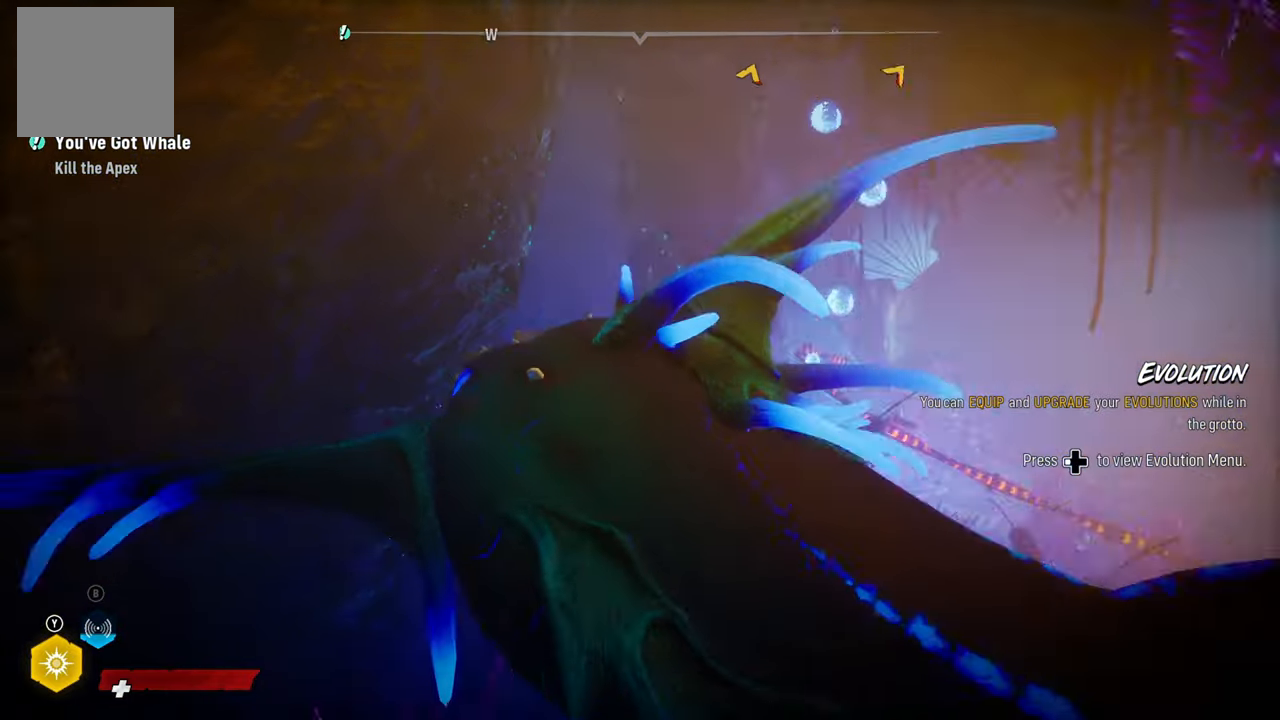
{"dt_ms": 500, "buttons": [], "left_stick": "up", "right_stick": "center", "events": [[440, "right_stick", "center"]]}
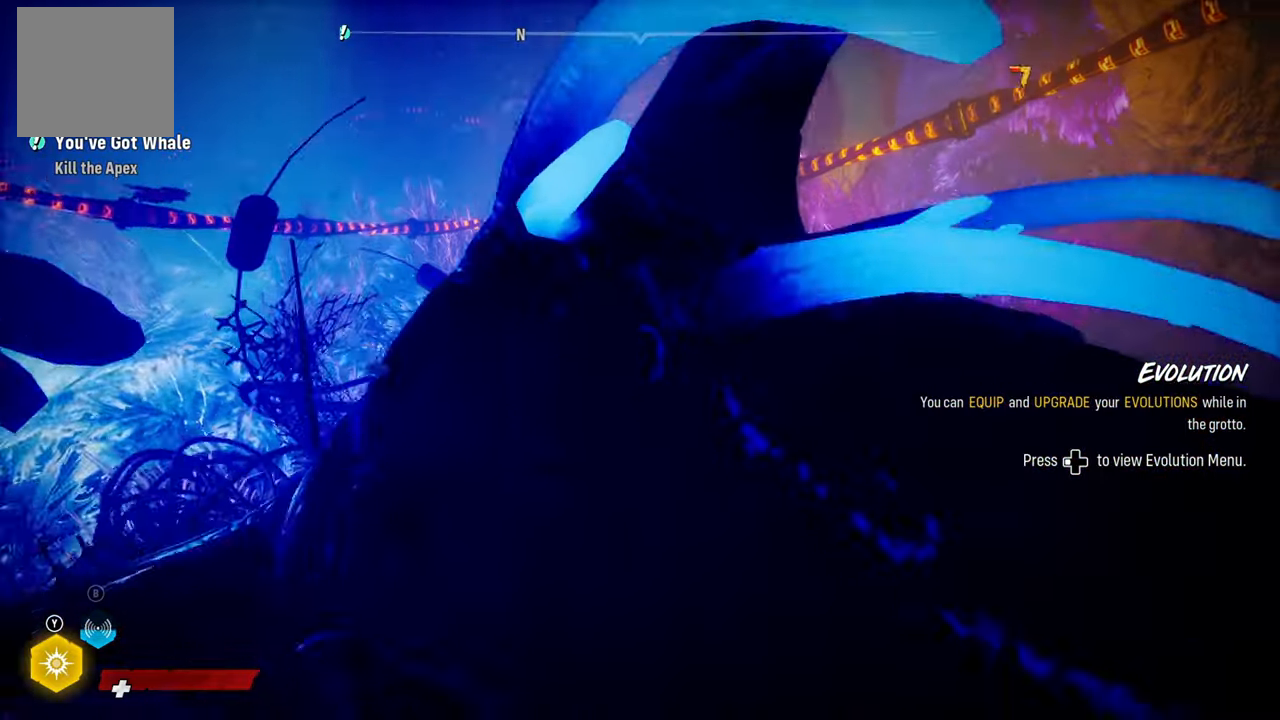
{"dt_ms": 500, "buttons": [], "left_stick": "left", "right_stick": "up-left", "events": [[220, "right_stick", "up-left"], [260, "left_stick", "center"], [340, "left_stick", "left"]]}
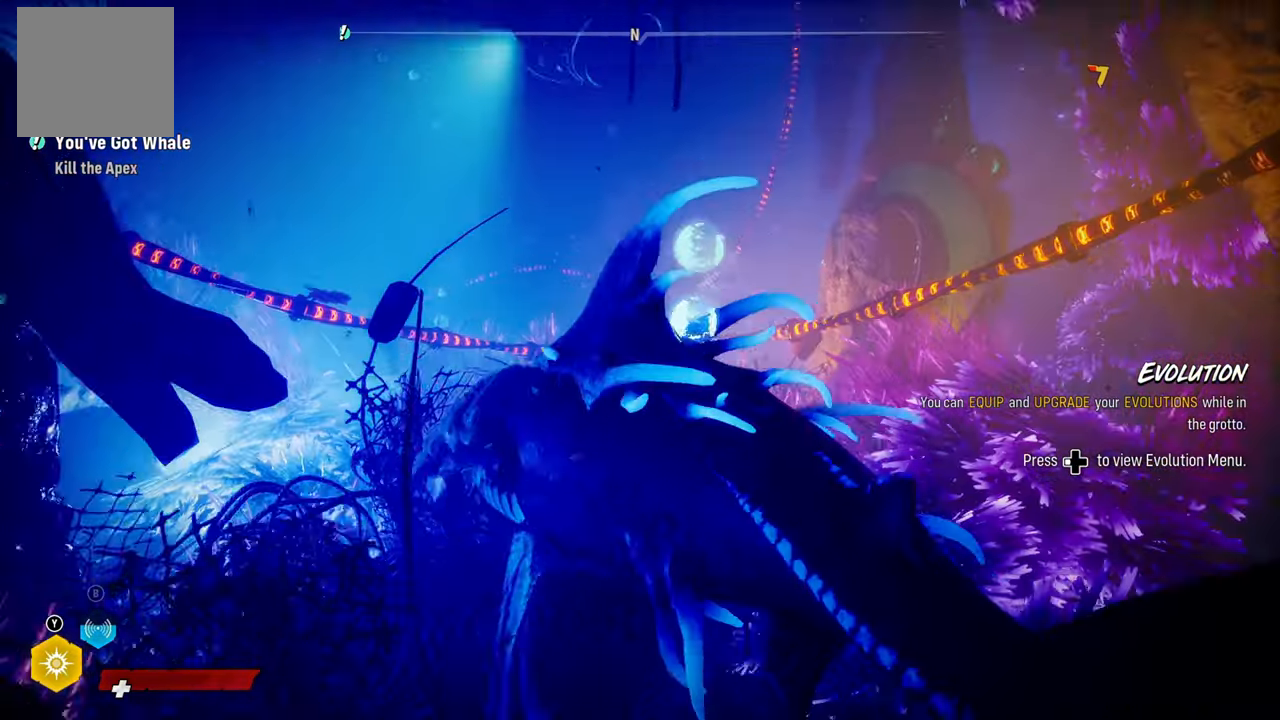
{"dt_ms": 500, "buttons": ["SELECT"], "left_stick": "center", "right_stick": "center", "events": [[20, "right_stick", "center"], [160, "left_stick", "center"], [500, "SELECT", "down"]]}
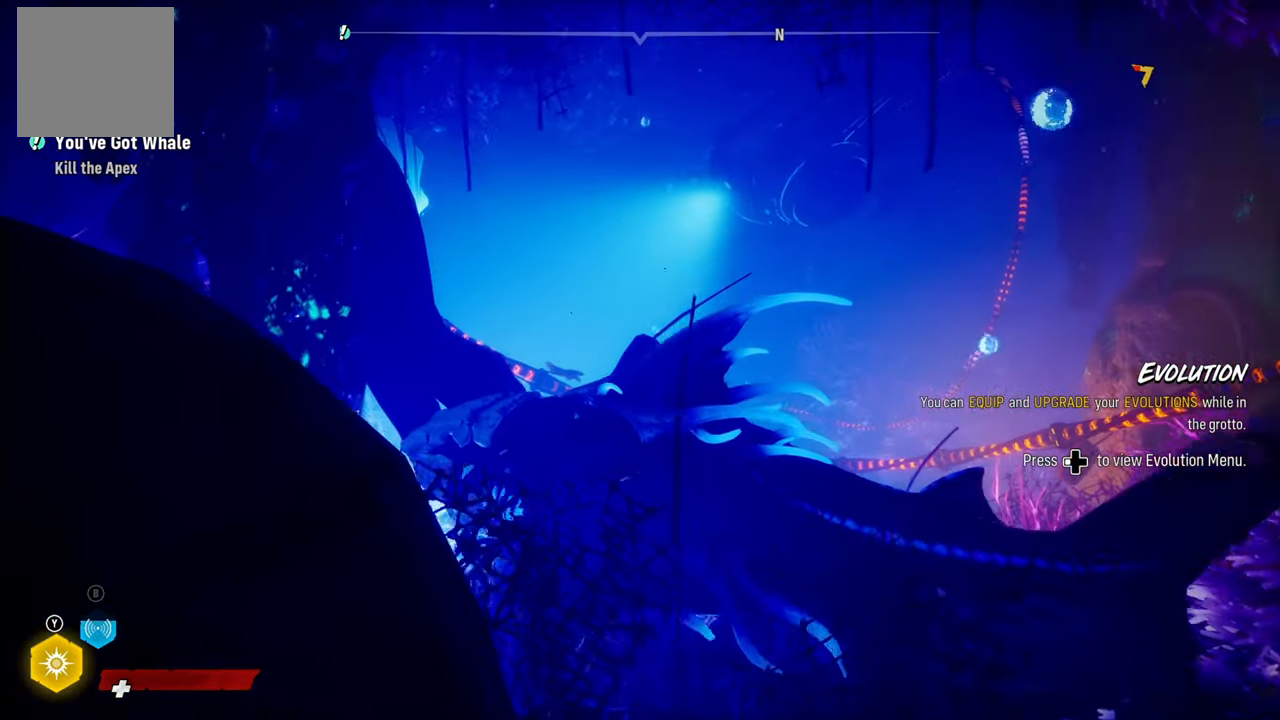
{"dt_ms": 500, "buttons": [], "left_stick": "up", "right_stick": "center", "events": [[140, "SELECT", "up"], [480, "left_stick", "up"]]}
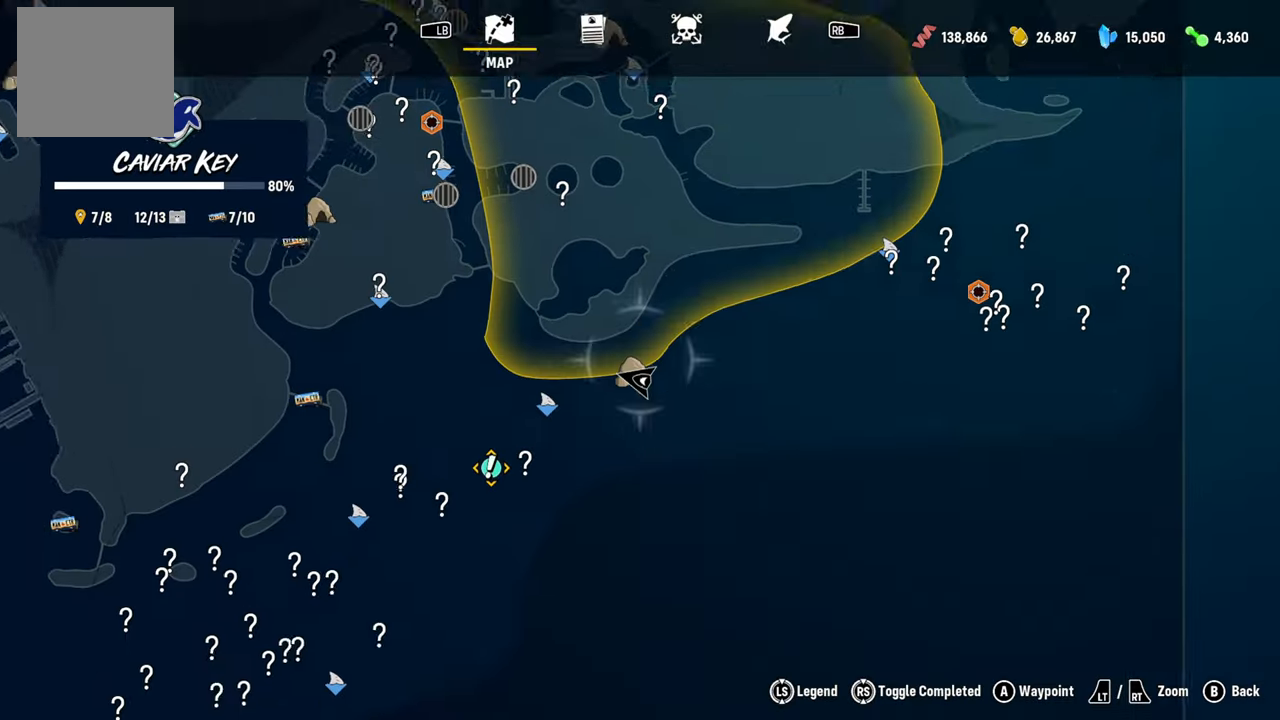
{"dt_ms": 500, "buttons": [], "left_stick": "center", "right_stick": "center", "events": [[20, "left_stick", "up-right"], [300, "left_stick", "center"]]}
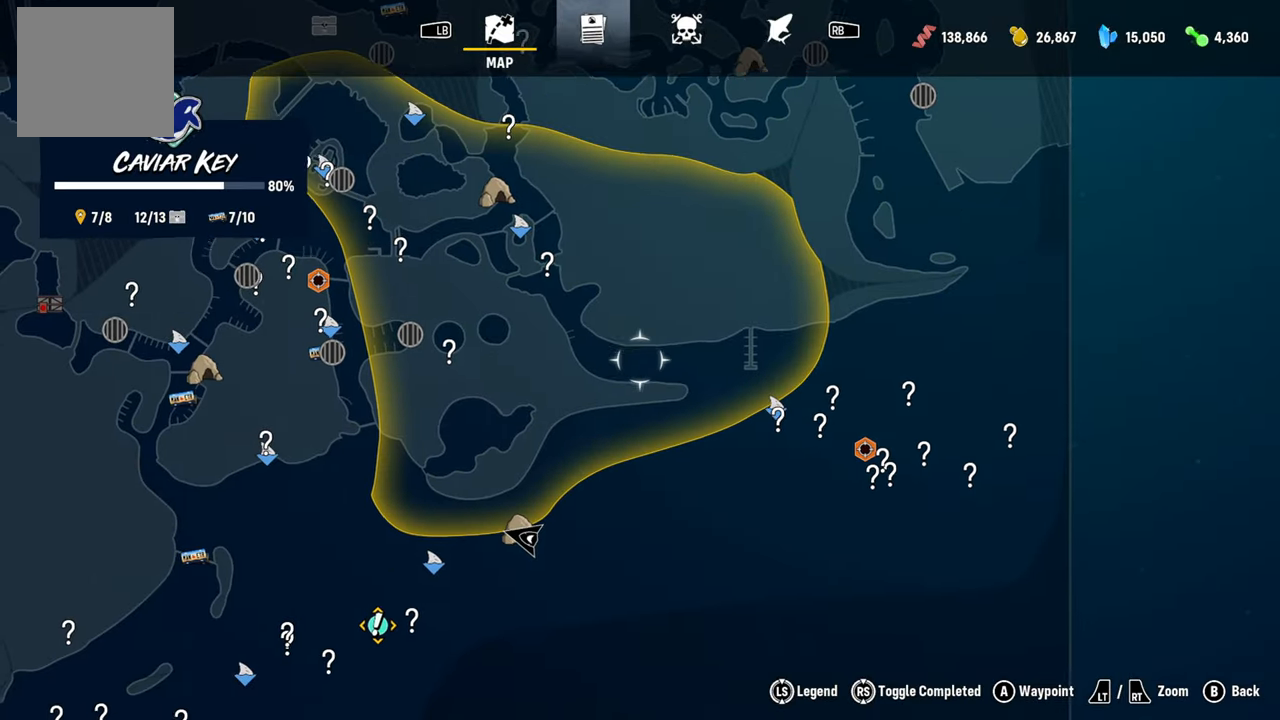
{"dt_ms": 500, "buttons": ["R1"], "left_stick": "center", "right_stick": "center", "events": [[20, "left_stick", "down-left"], [140, "left_stick", "center"], [440, "R1", "down"]]}
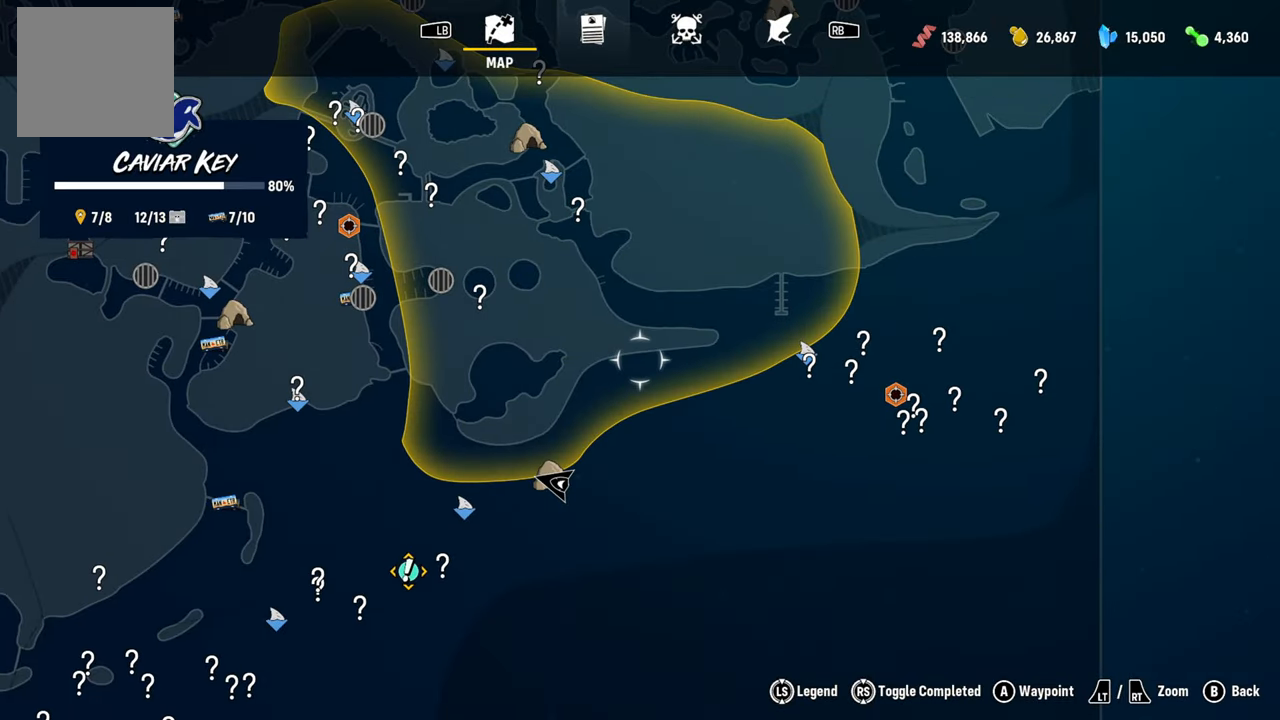
{"dt_ms": 500, "buttons": [], "left_stick": "center", "right_stick": "center", "events": [[60, "R1", "up"]]}
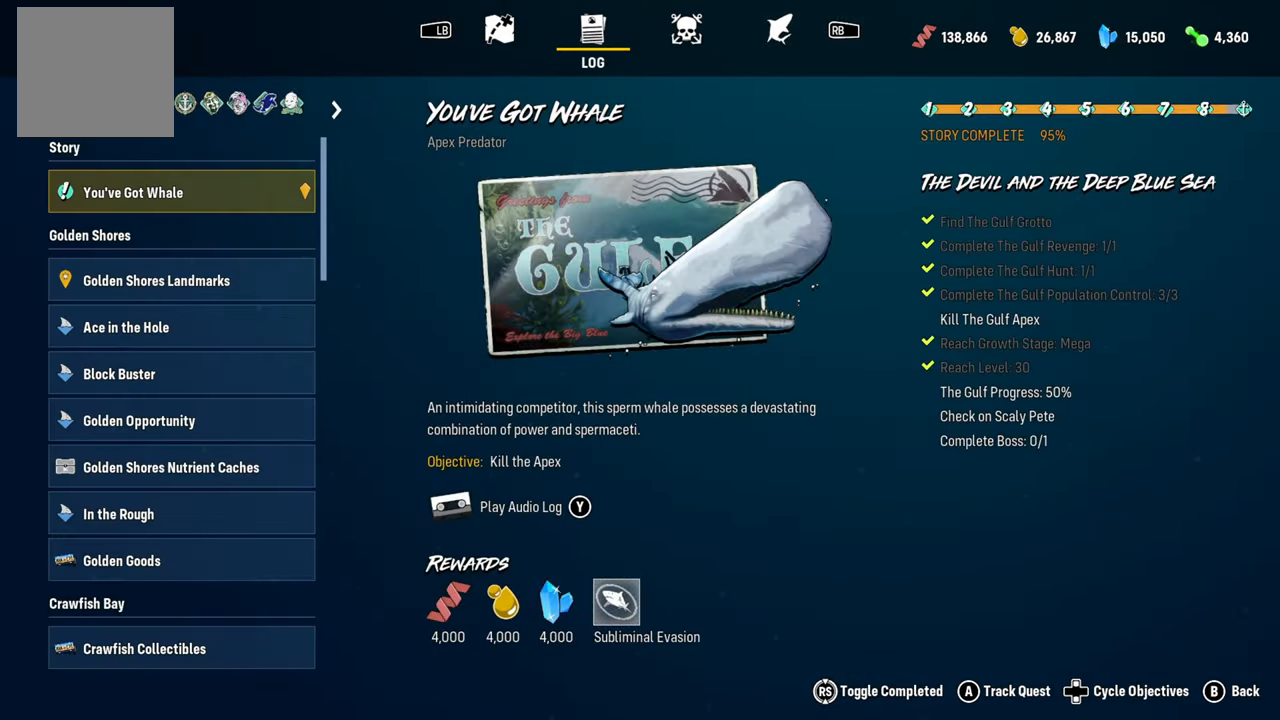
{"dt_ms": 500, "buttons": ["R1"], "left_stick": "center", "right_stick": "center", "events": [[380, "R1", "down"]]}
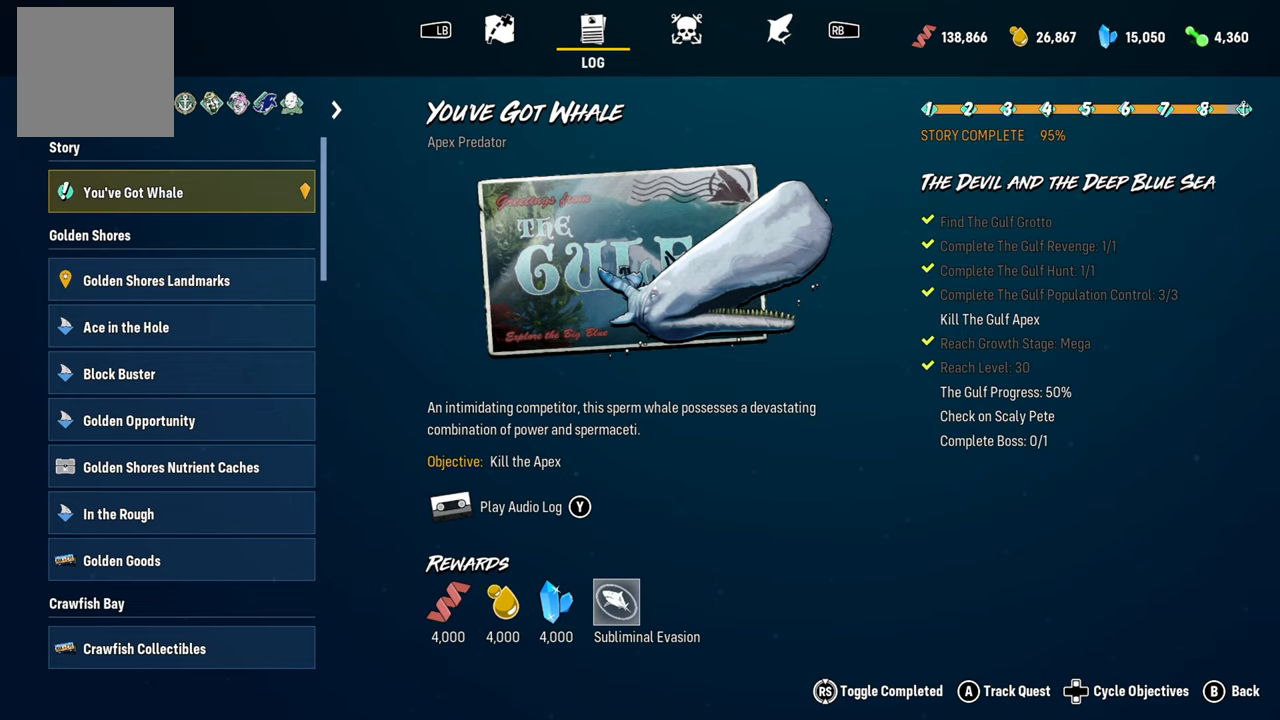
{"dt_ms": 500, "buttons": [], "left_stick": "center", "right_stick": "center", "events": [[60, "R1", "up"]]}
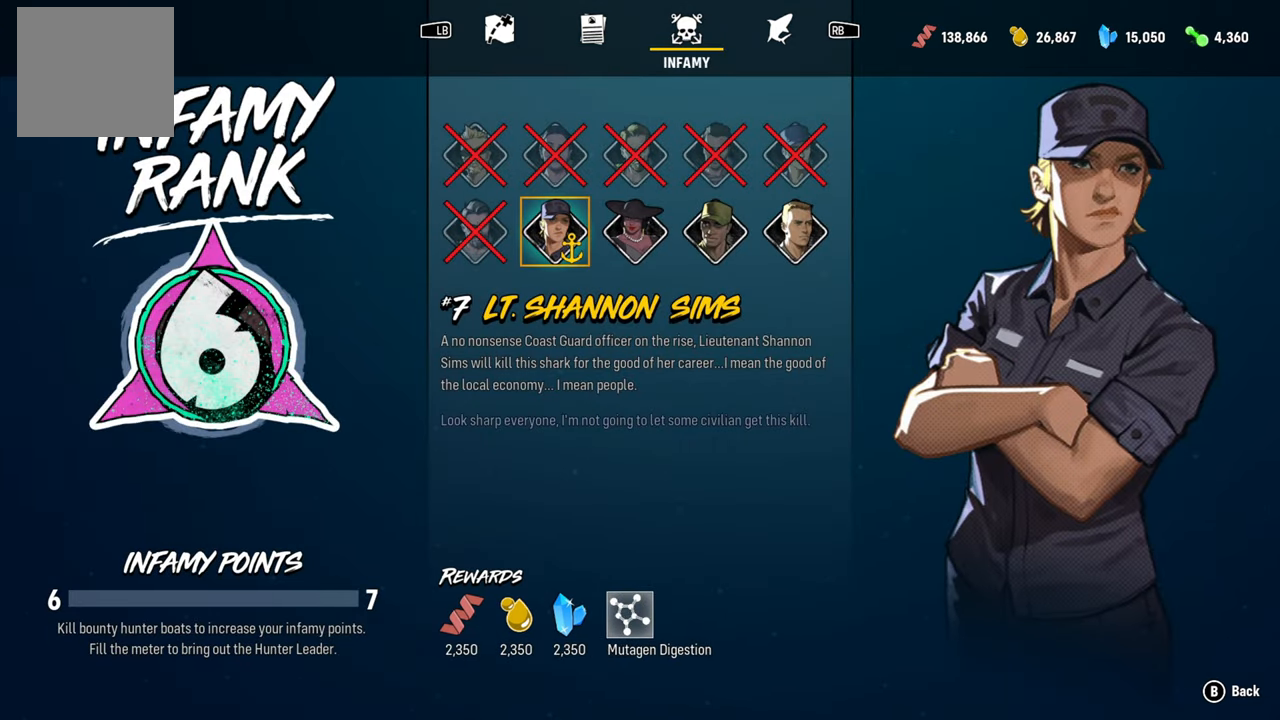
{"dt_ms": 500, "buttons": [], "left_stick": "center", "right_stick": "center", "events": [[300, "R1", "down"], [440, "R1", "up"]]}
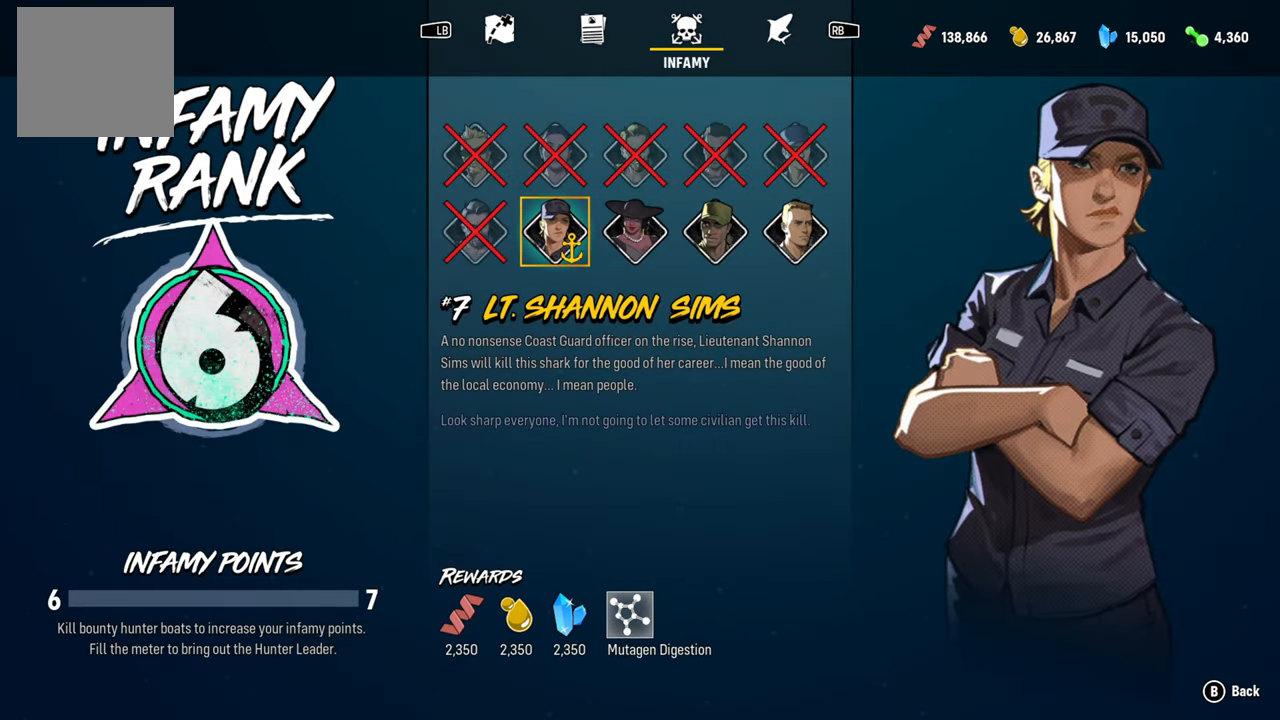
{"dt_ms": 500, "buttons": [], "left_stick": "center", "right_stick": "center", "events": []}
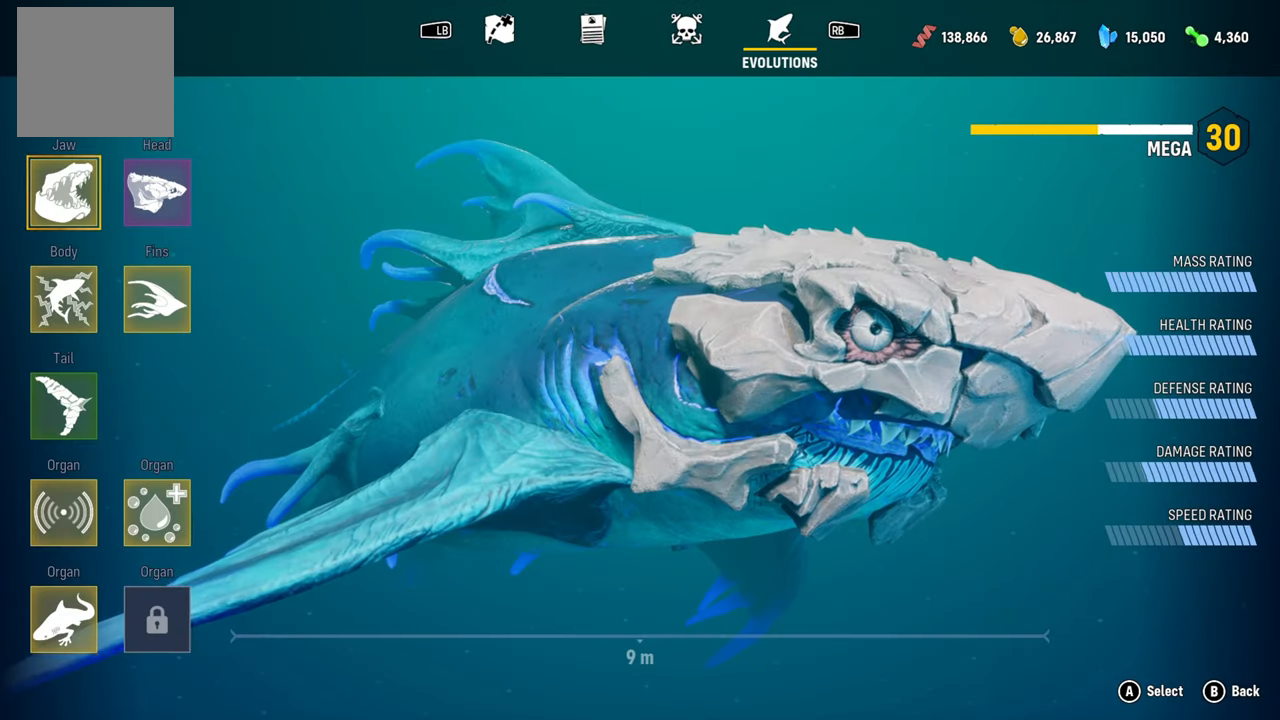
{"dt_ms": 500, "buttons": [], "left_stick": "center", "right_stick": "center", "events": [[160, "left_stick", "down"], [380, "left_stick", "center"]]}
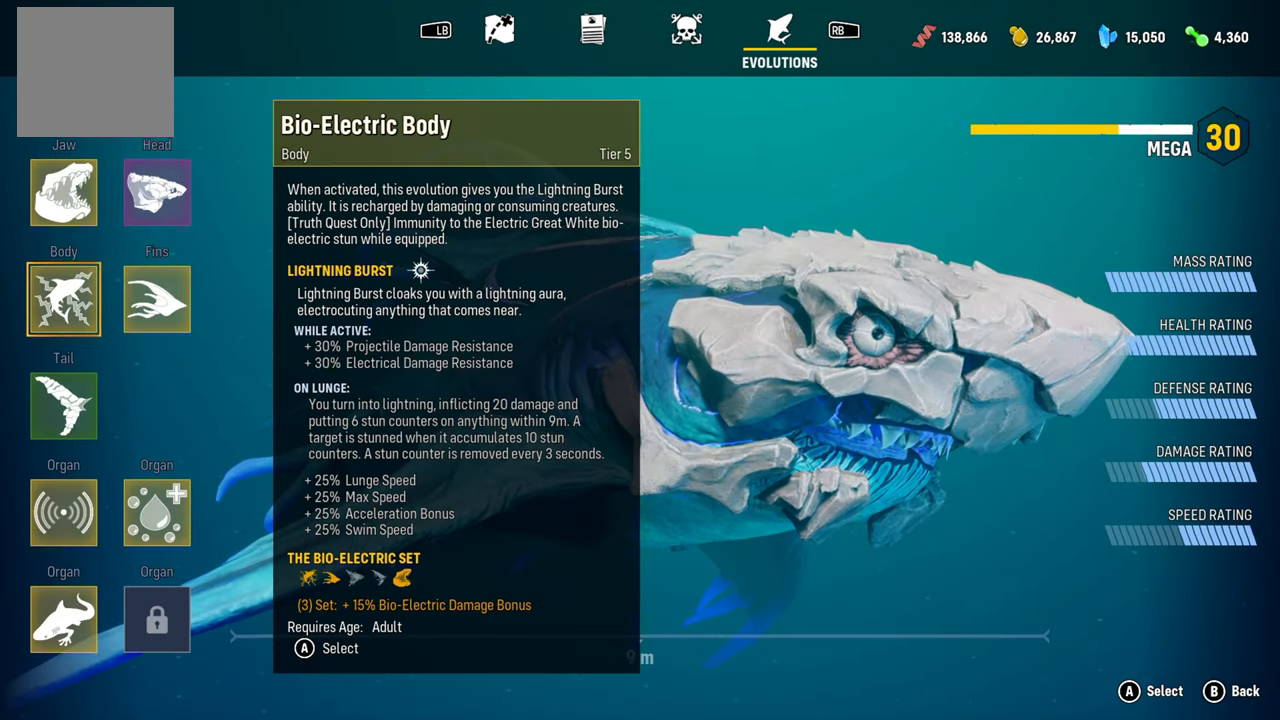
{"dt_ms": 500, "buttons": [], "left_stick": "center", "right_stick": "center", "events": [[40, "left_stick", "down"], [180, "left_stick", "center"]]}
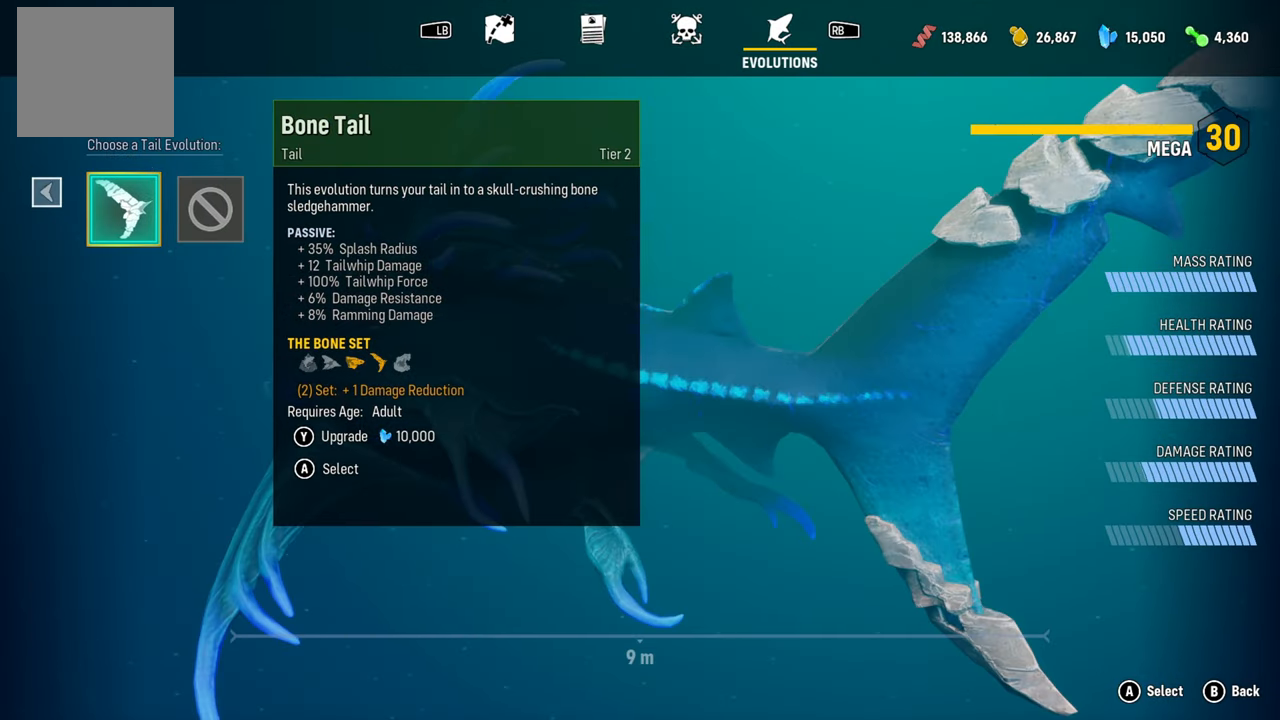
{"dt_ms": 500, "buttons": ["Y"], "left_stick": "center", "right_stick": "center", "events": [[500, "Y", "down"]]}
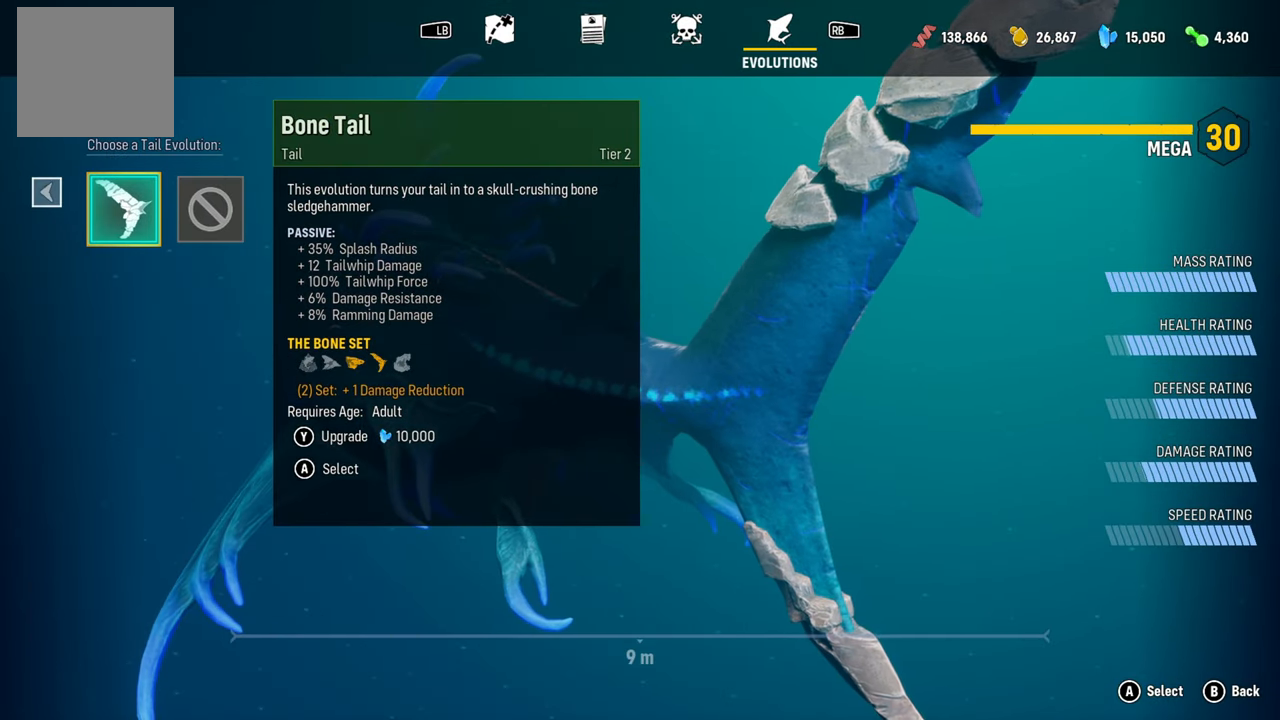
{"dt_ms": 500, "buttons": [], "left_stick": "center", "right_stick": "center", "events": [[180, "Y", "up"]]}
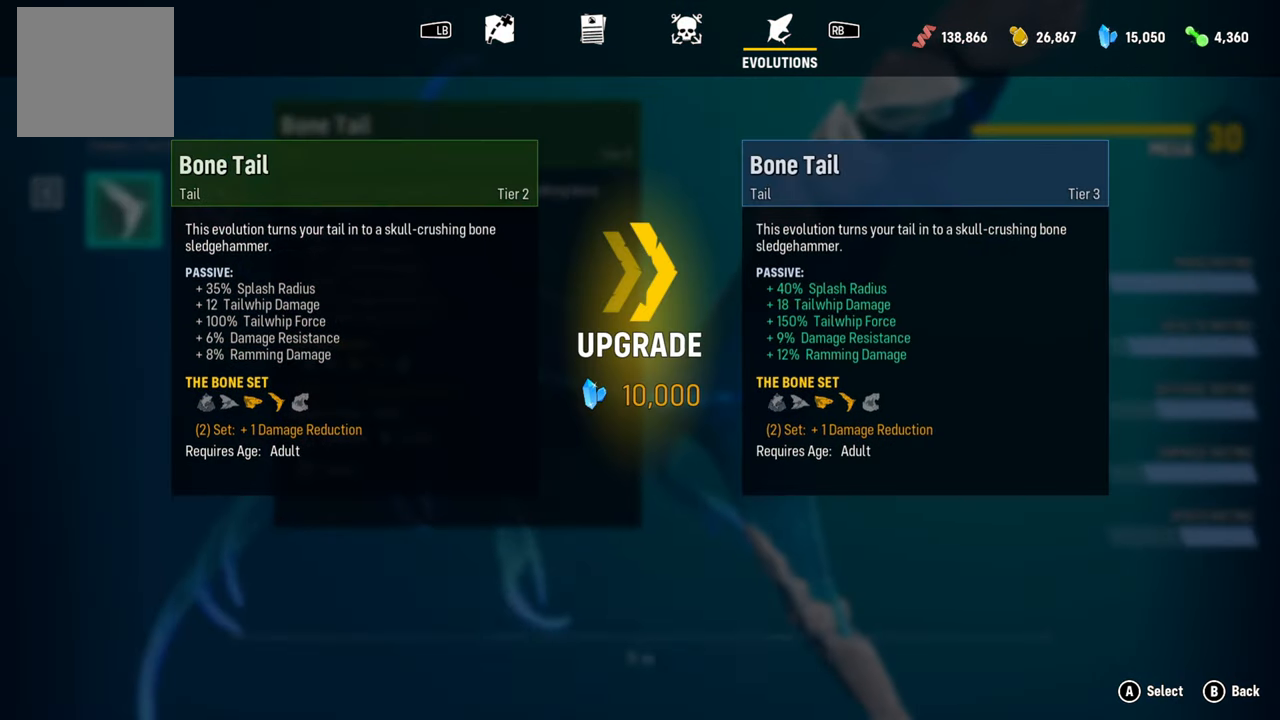
{"dt_ms": 500, "buttons": ["A"], "left_stick": "center", "right_stick": "center", "events": [[420, "A", "down"]]}
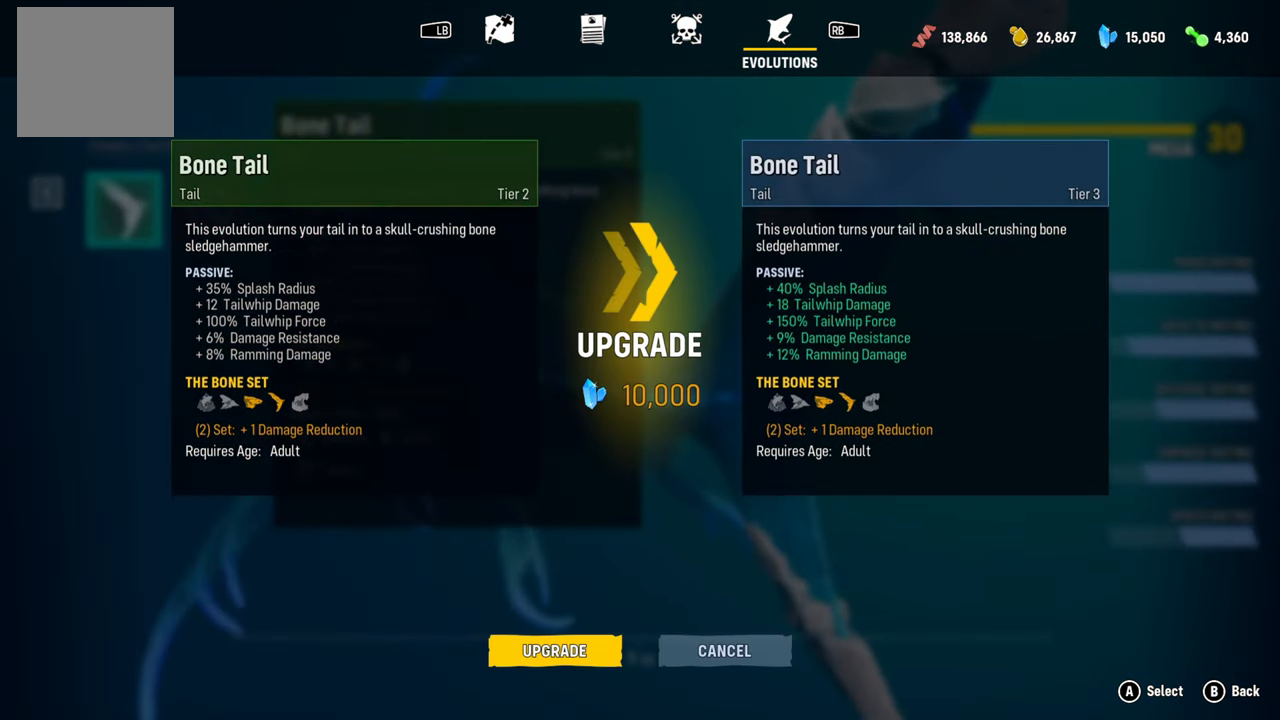
{"dt_ms": 500, "buttons": [], "left_stick": "center", "right_stick": "center", "events": [[80, "A", "up"]]}
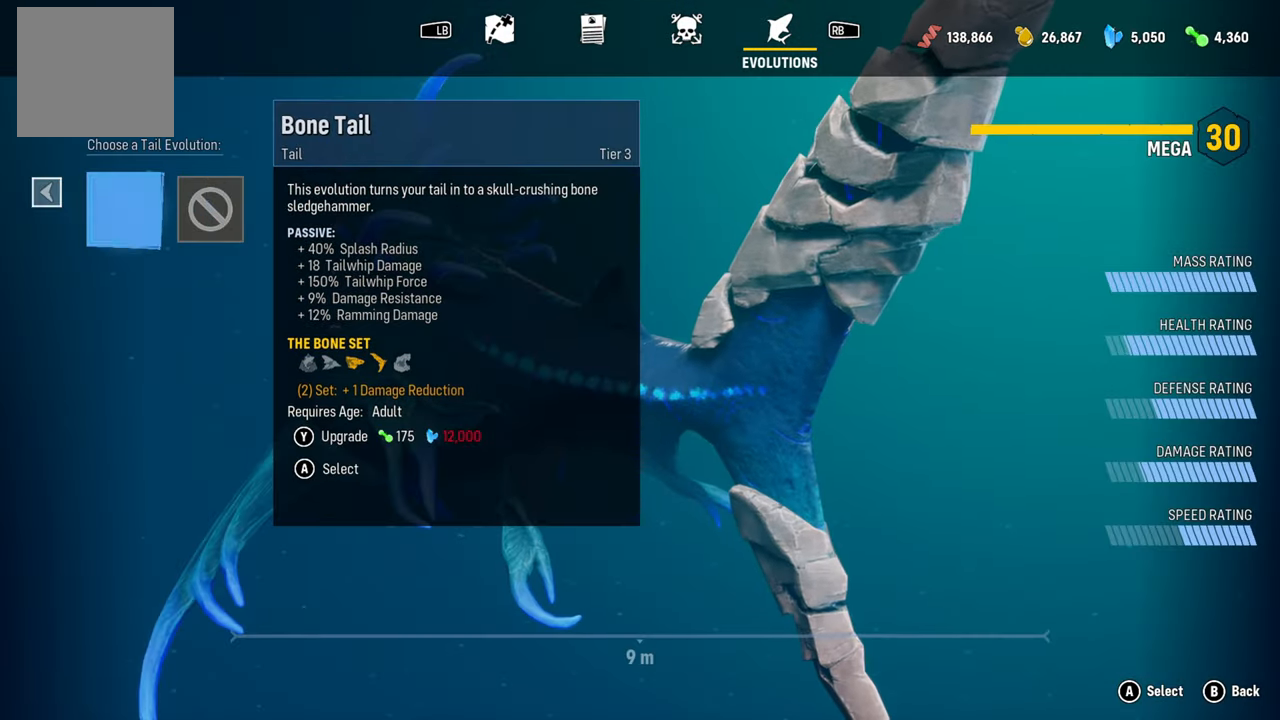
{"dt_ms": 500, "buttons": [], "left_stick": "center", "right_stick": "center", "events": []}